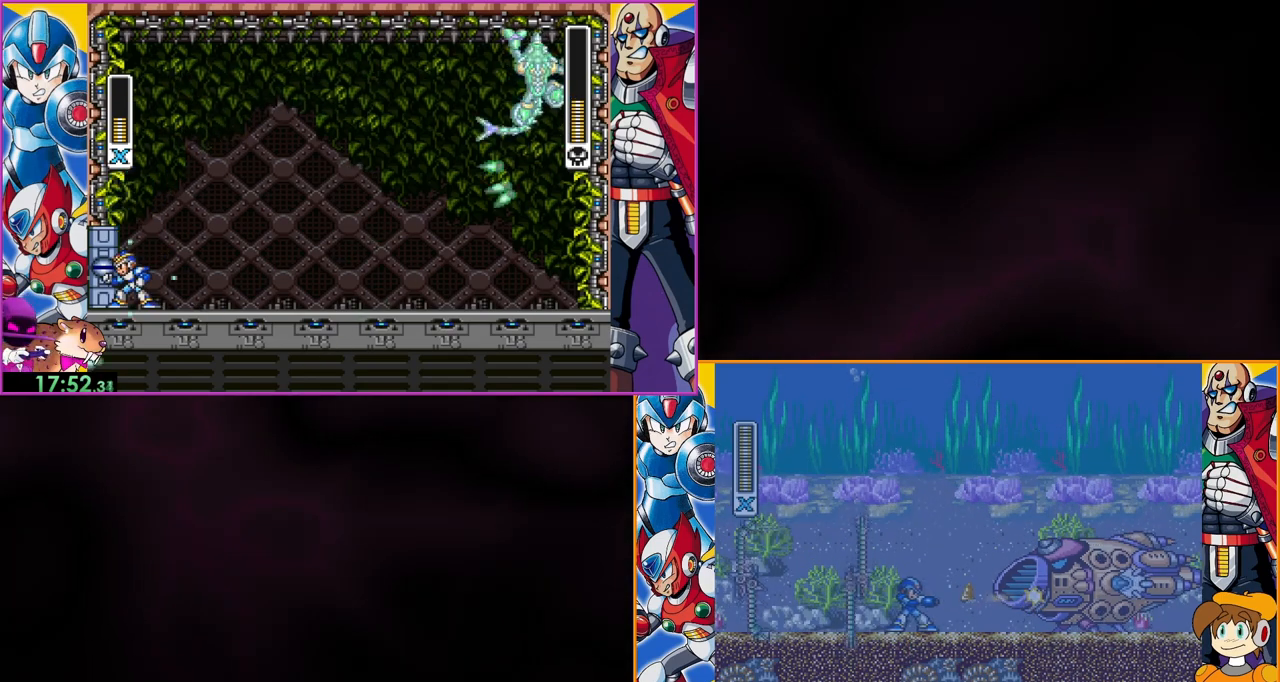
Gameplay with a controller (Nintendo layout); each line is a JSON object with the inputs held at the frame after it. "events" lists button and stick changes between this image and that frame as [ms after this image, input, new state], when the widget could be followed in between. Not read: DPAD_RIGHT L3 R3.
{"buttons": ["Y"], "events": [[33, "Y", "down"], [133, "Y", "up"], [200, "Y", "down"], [267, "Y", "up"], [333, "Y", "down"], [400, "Y", "up"], [500, "Y", "down"]]}
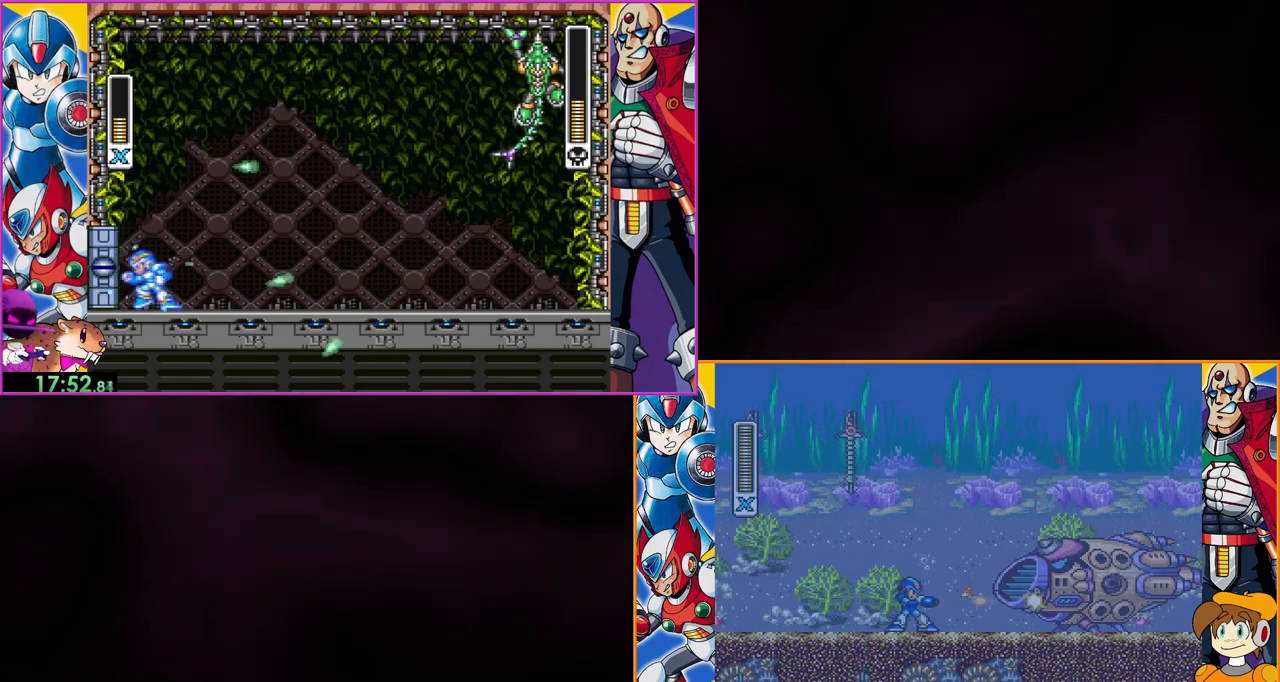
{"buttons": [], "events": [[33, "Y", "up"], [100, "Y", "down"], [200, "Y", "up"], [233, "Y", "down"], [267, "DPAD_LEFT", "down"], [433, "Y", "up"], [467, "DPAD_LEFT", "up"]]}
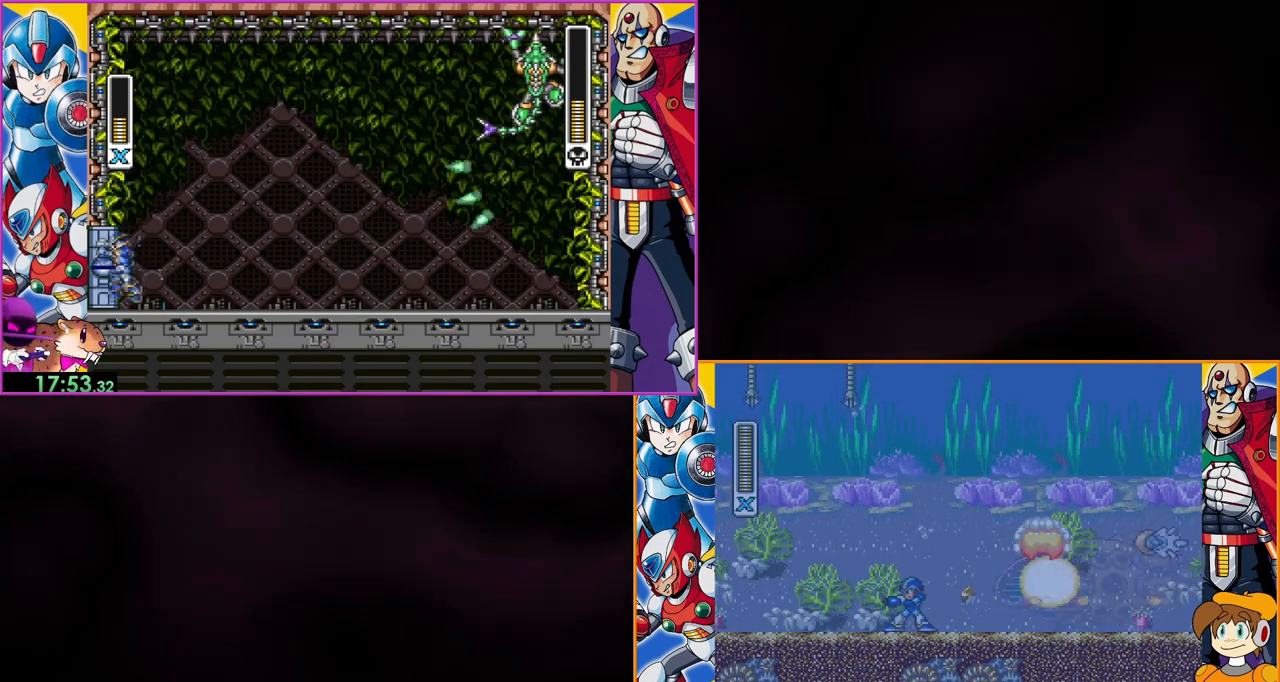
{"buttons": [], "events": []}
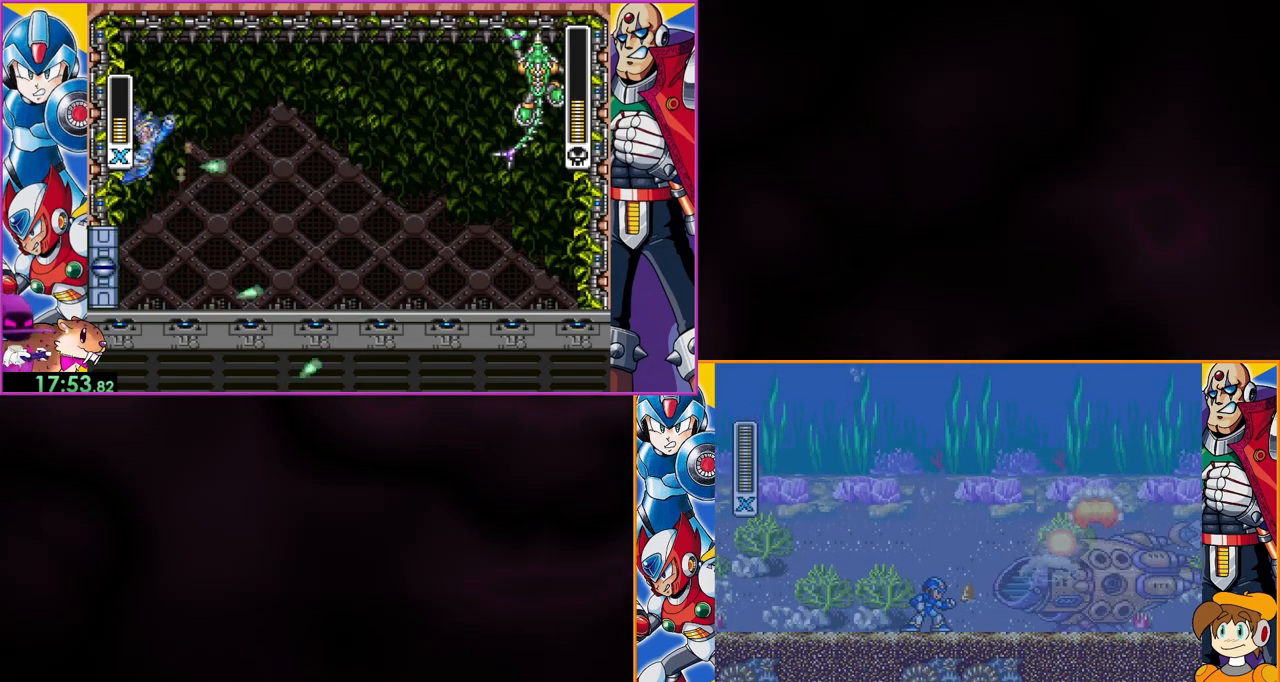
{"buttons": [], "events": []}
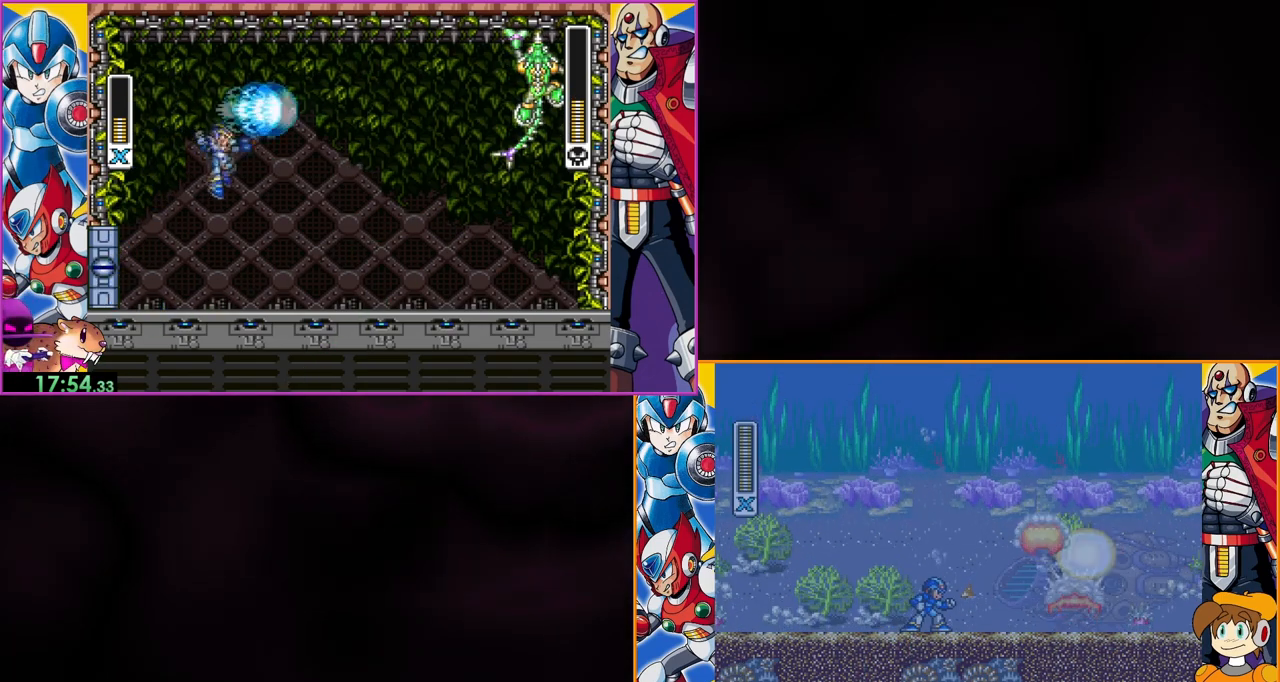
{"buttons": [], "events": []}
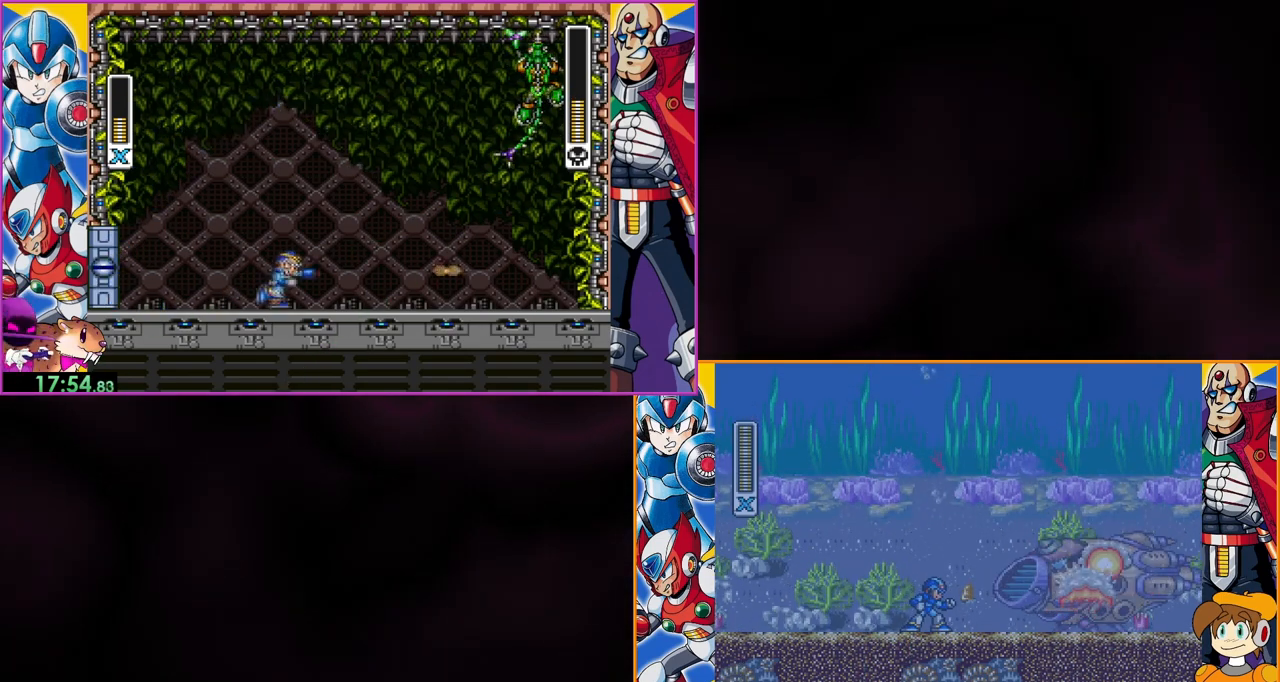
{"buttons": [], "events": []}
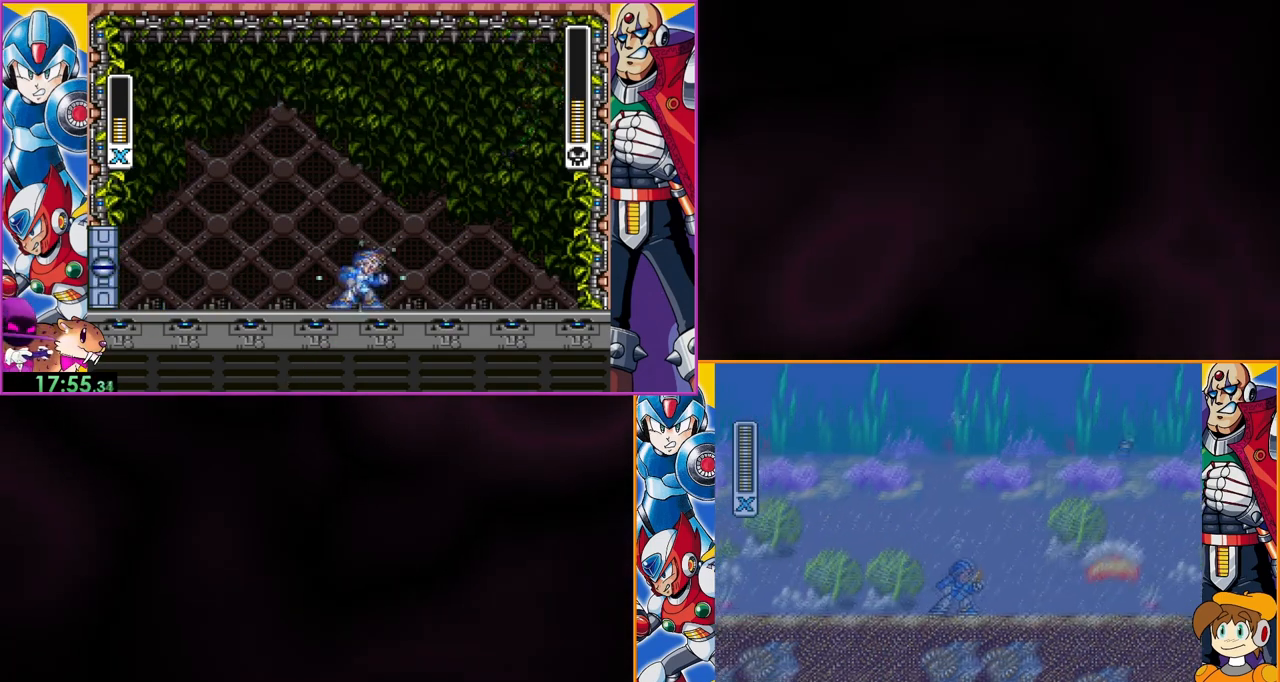
{"buttons": [], "events": []}
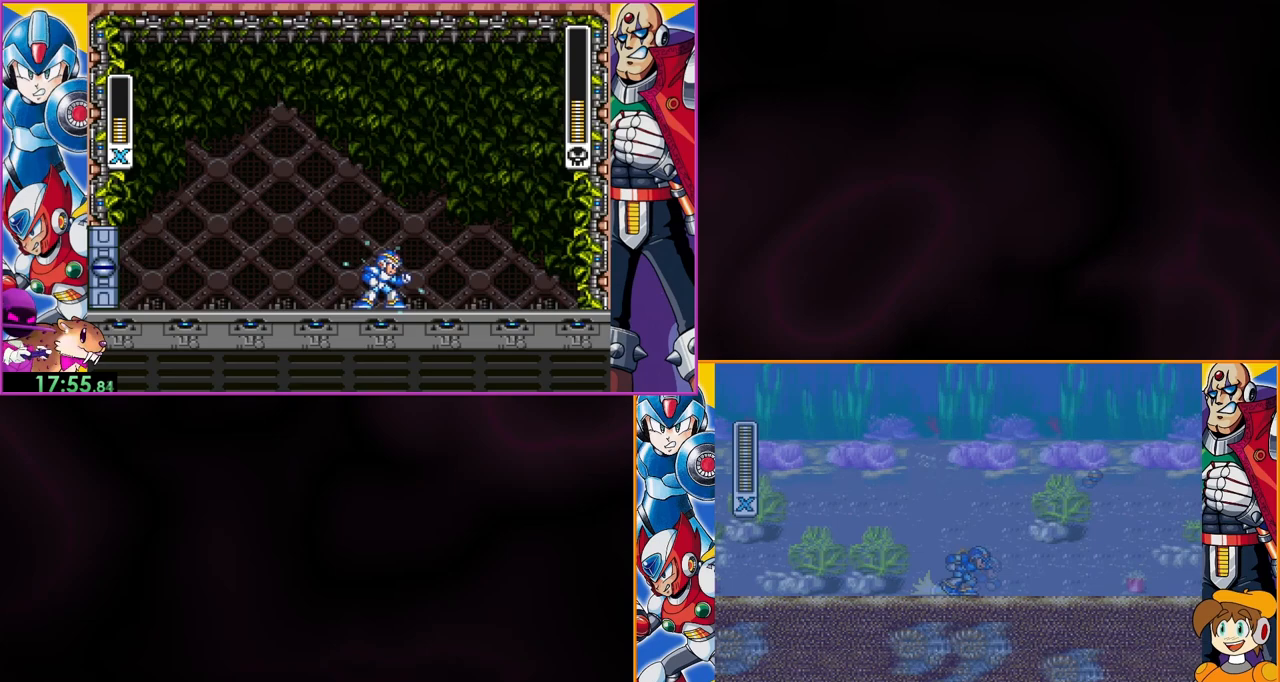
{"buttons": [], "events": []}
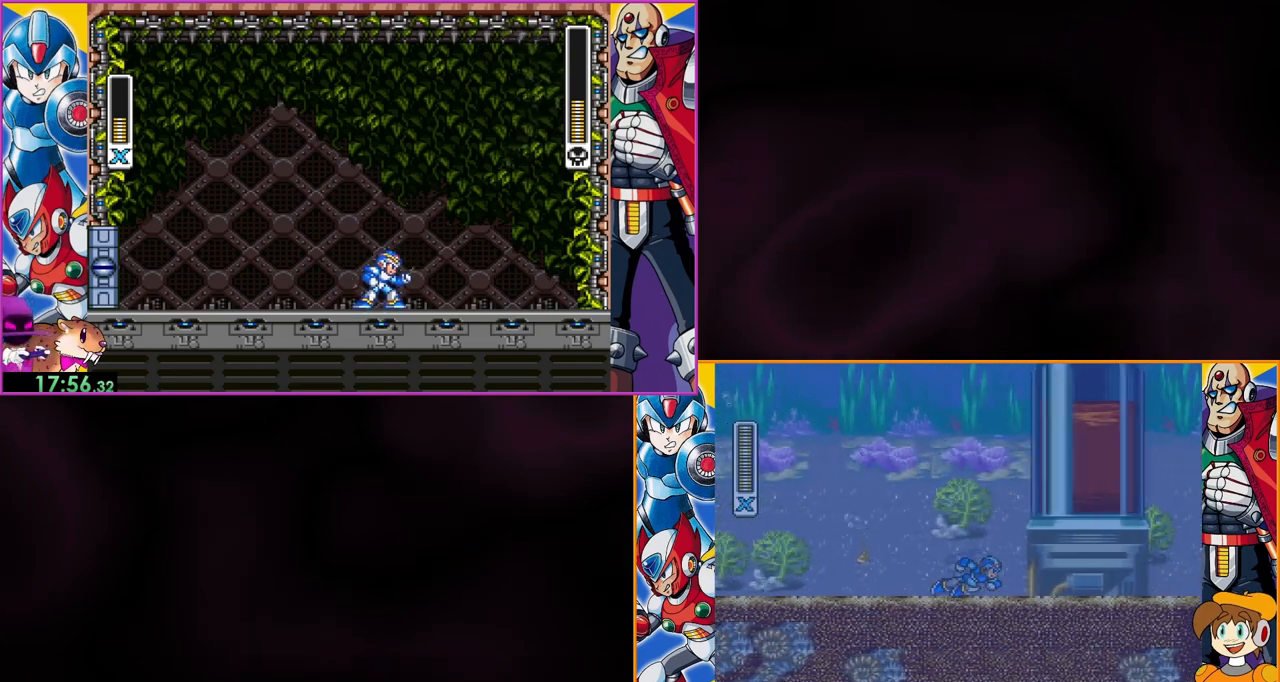
{"buttons": ["Y"], "events": [[167, "Y", "down"]]}
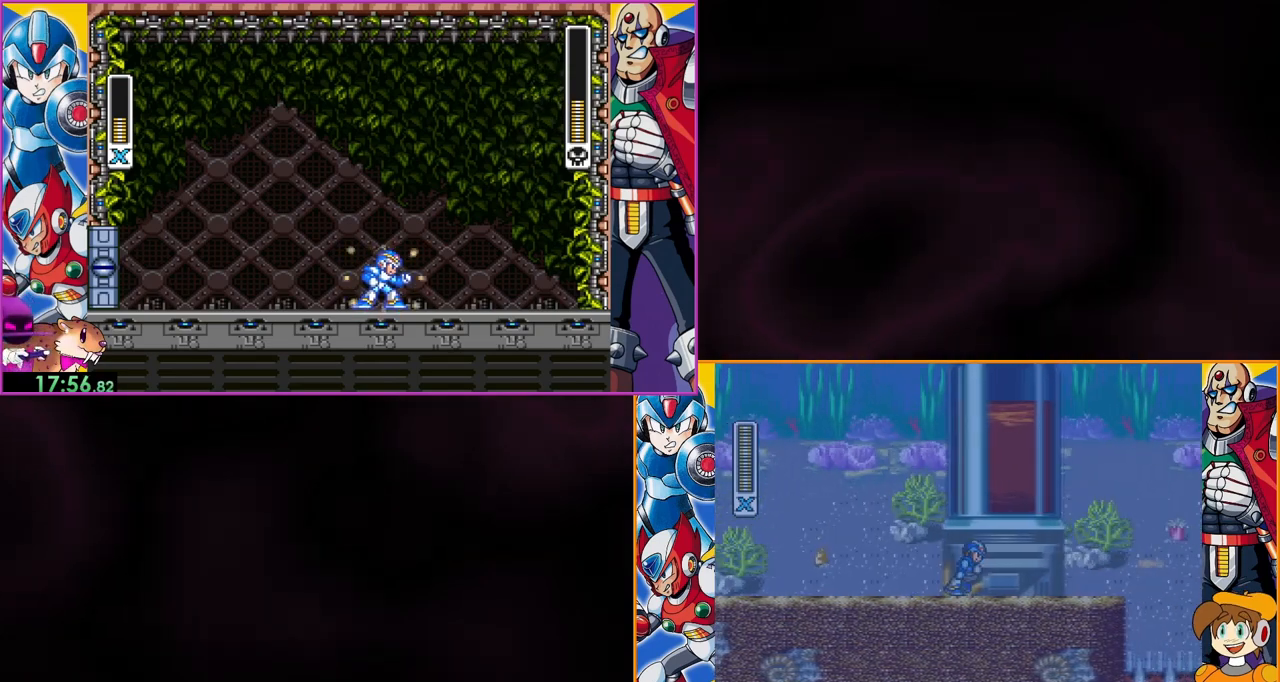
{"buttons": ["B", "Y"], "events": [[400, "B", "down"]]}
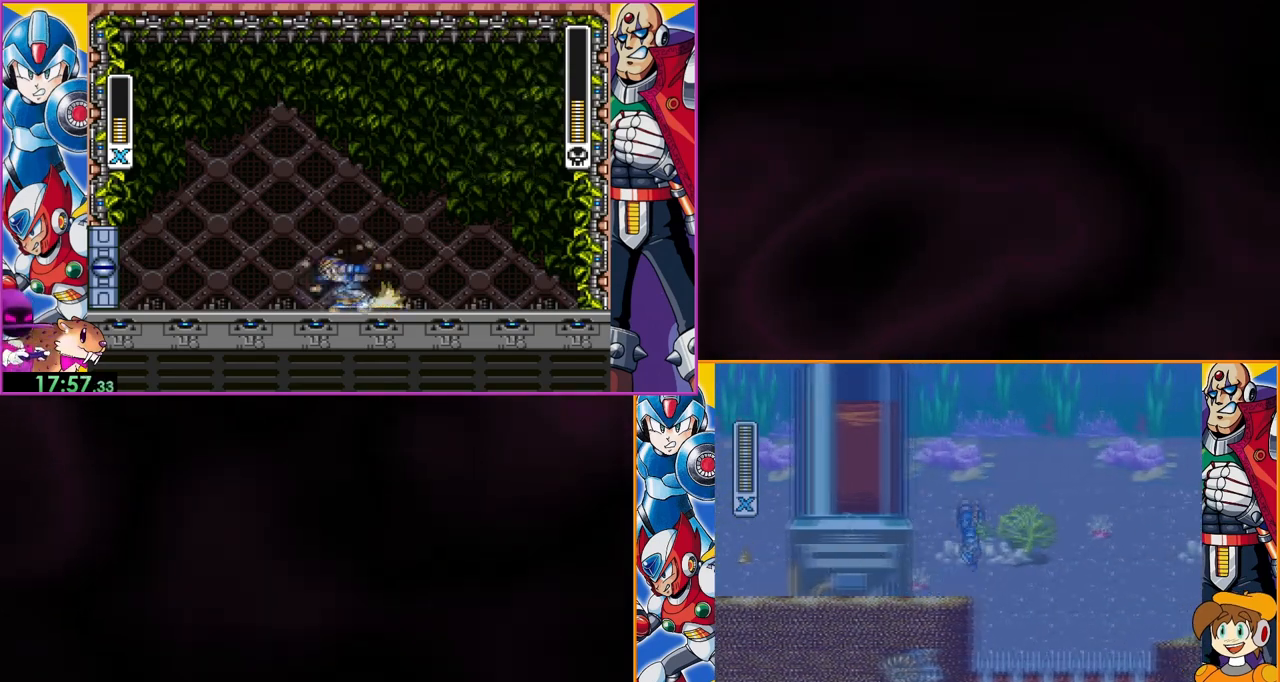
{"buttons": ["B", "Y"], "events": []}
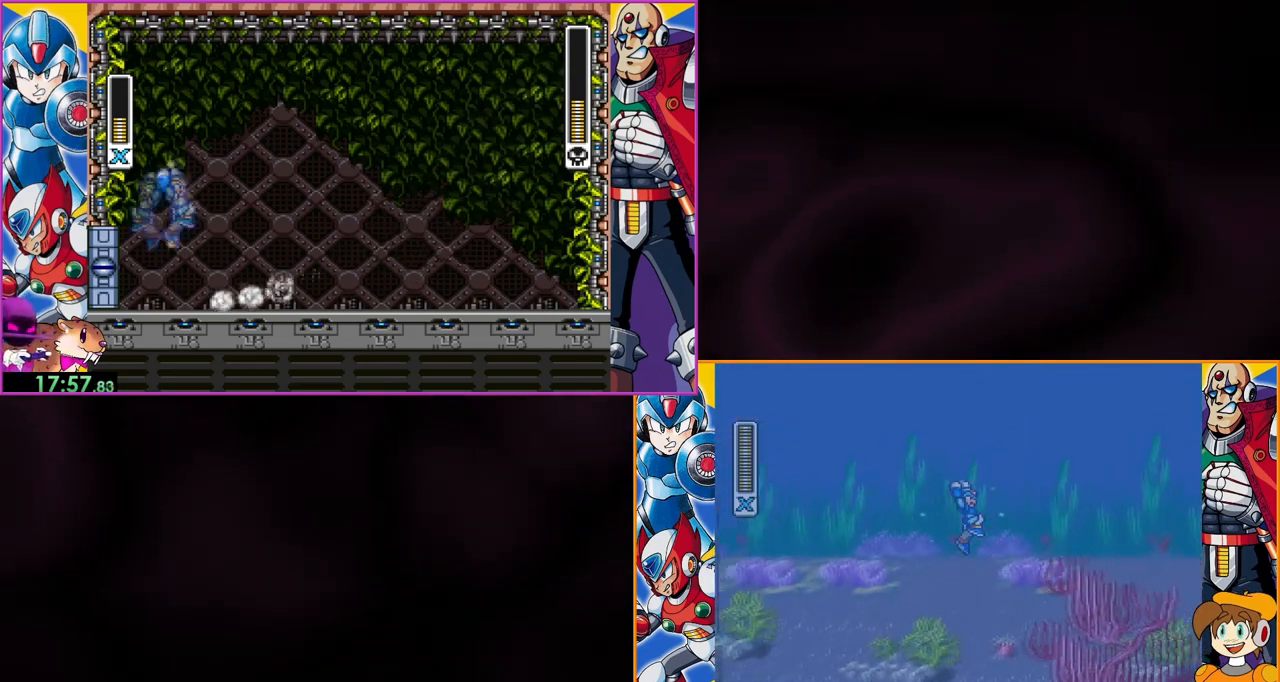
{"buttons": ["Y"], "events": [[167, "B", "up"]]}
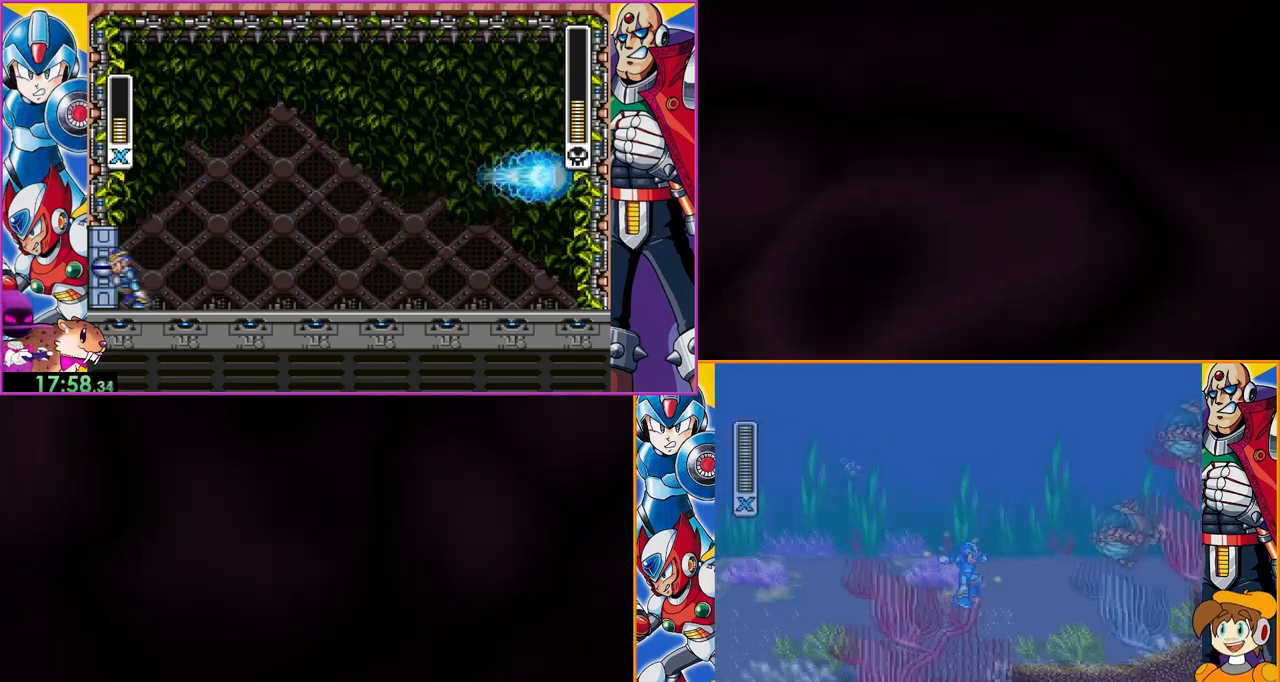
{"buttons": ["Y"], "events": []}
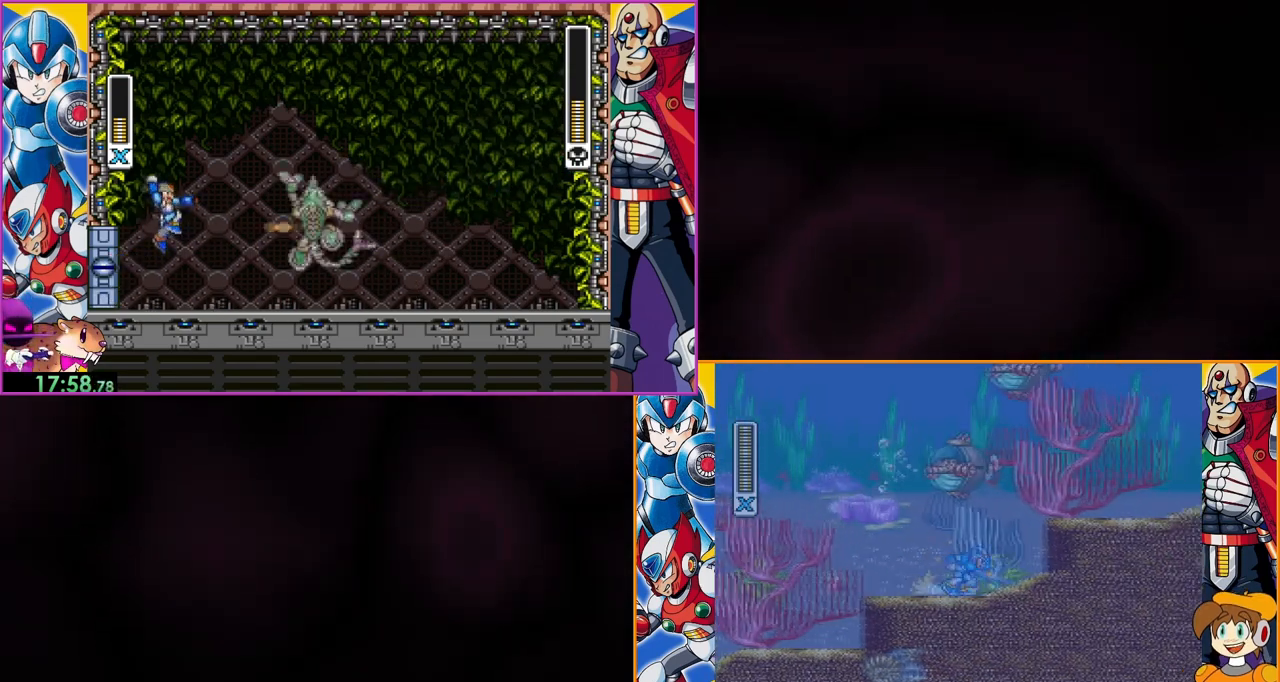
{"buttons": ["Y"], "events": [[200, "B", "down"], [467, "B", "up"]]}
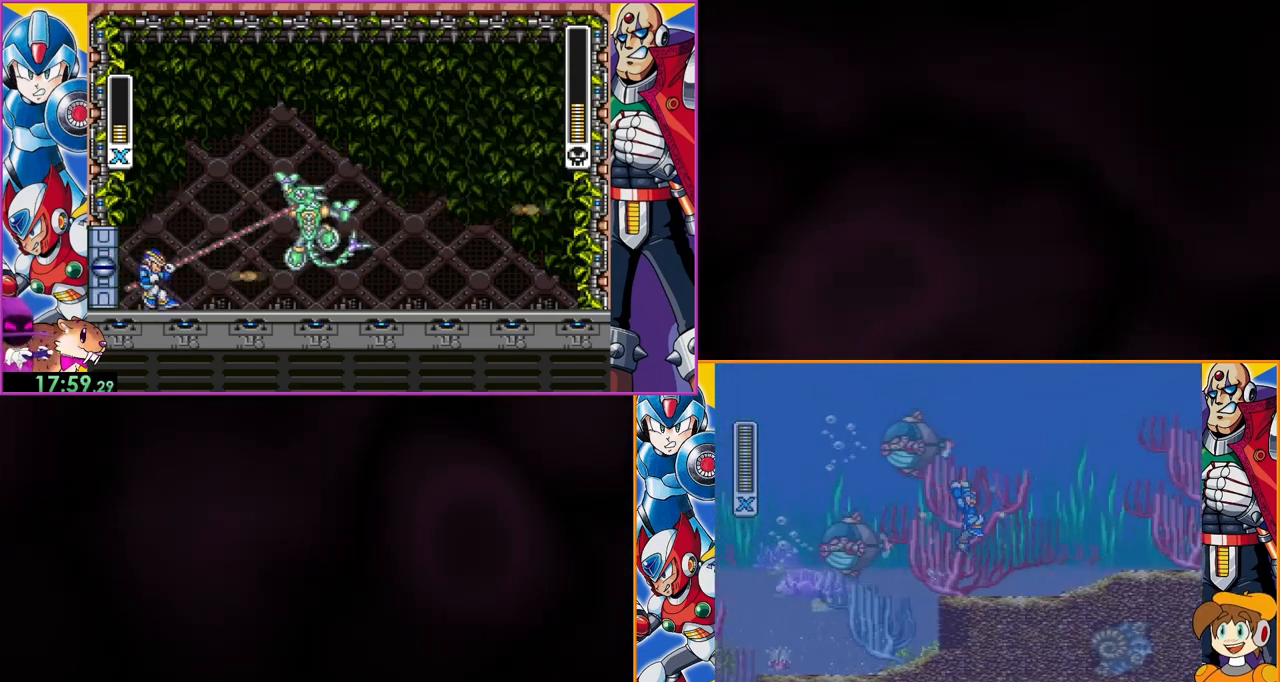
{"buttons": ["Y"], "events": []}
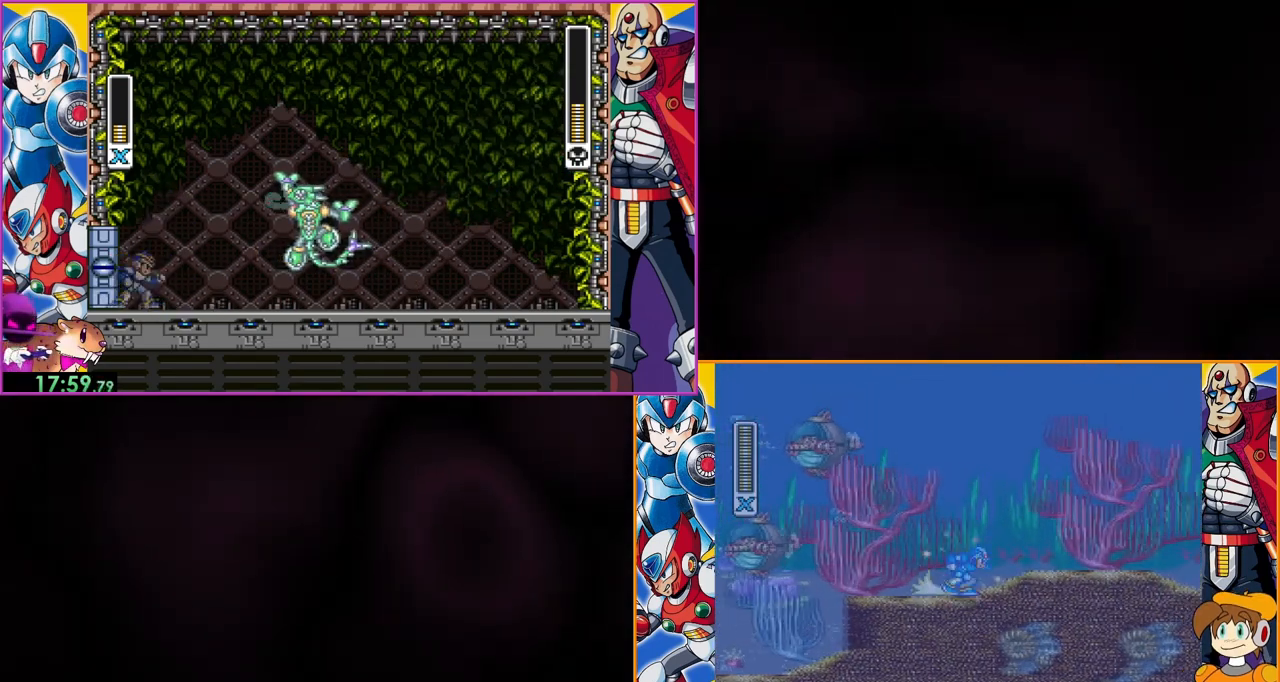
{"buttons": ["Y"], "events": []}
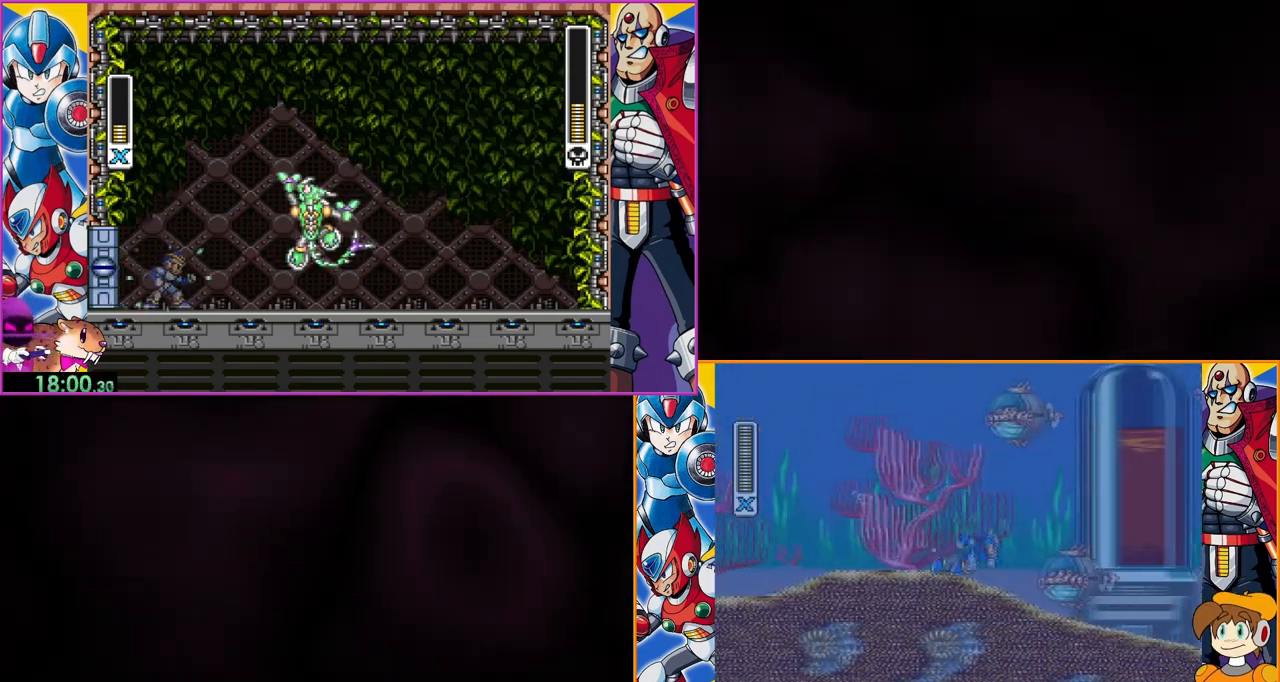
{"buttons": ["B", "Y"], "events": [[133, "B", "down"]]}
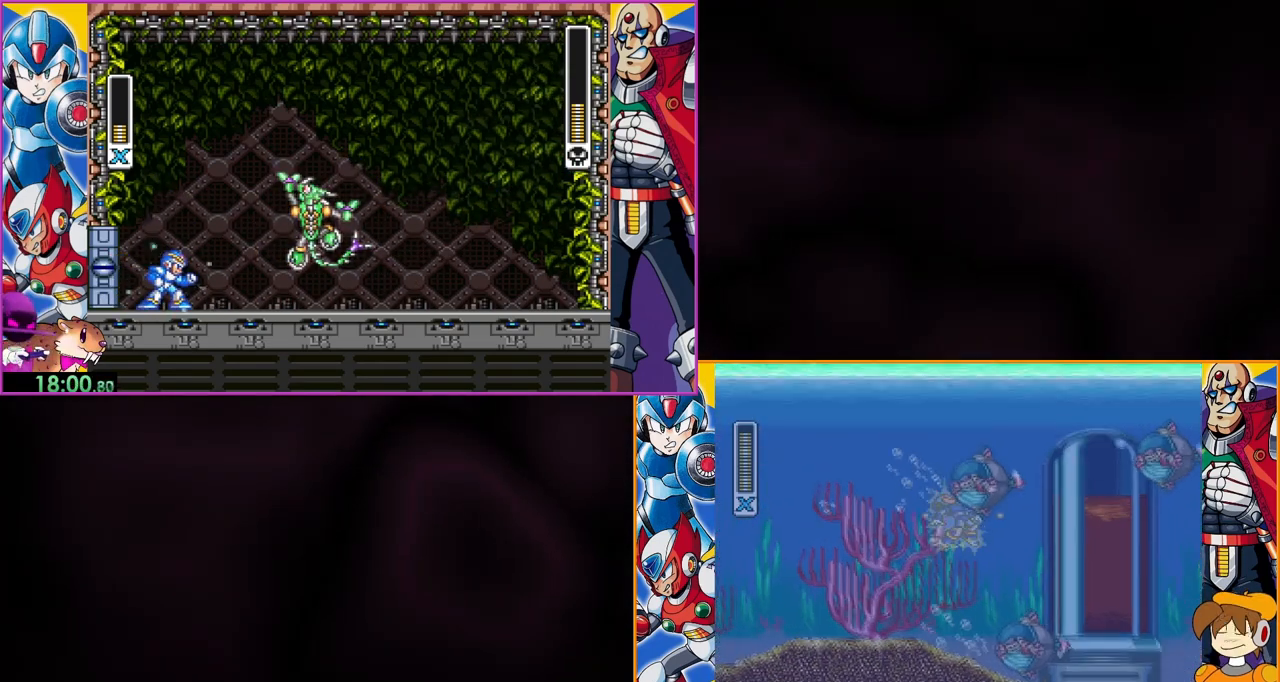
{"buttons": ["Y"], "events": [[67, "B", "up"]]}
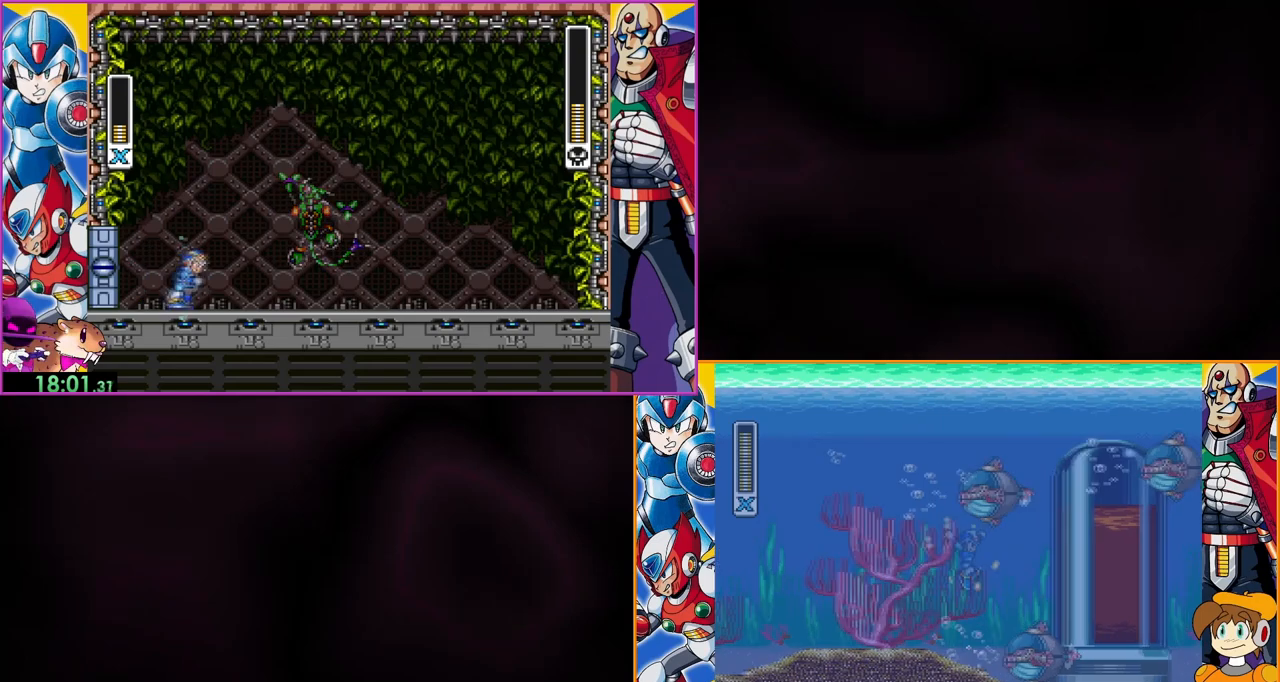
{"buttons": [], "events": [[500, "Y", "up"]]}
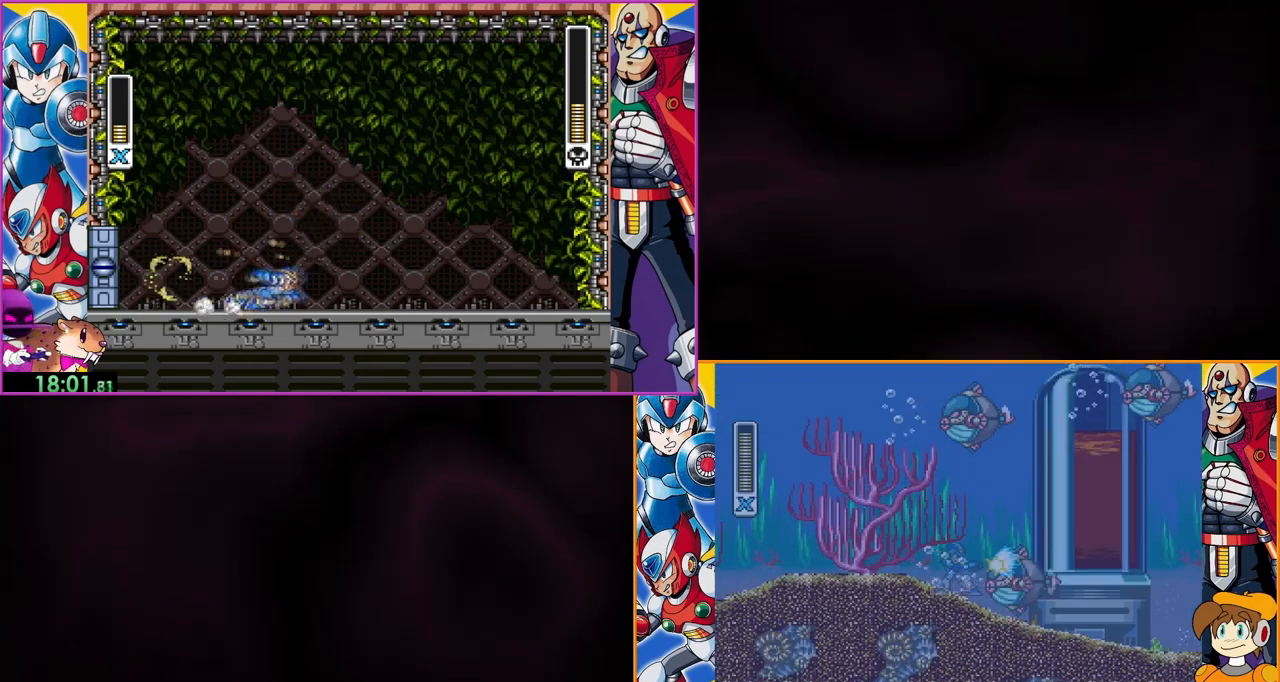
{"buttons": [], "events": [[33, "Y", "down"], [100, "Y", "up"], [167, "Y", "down"], [367, "Y", "up"], [400, "Y", "down"], [467, "Y", "up"]]}
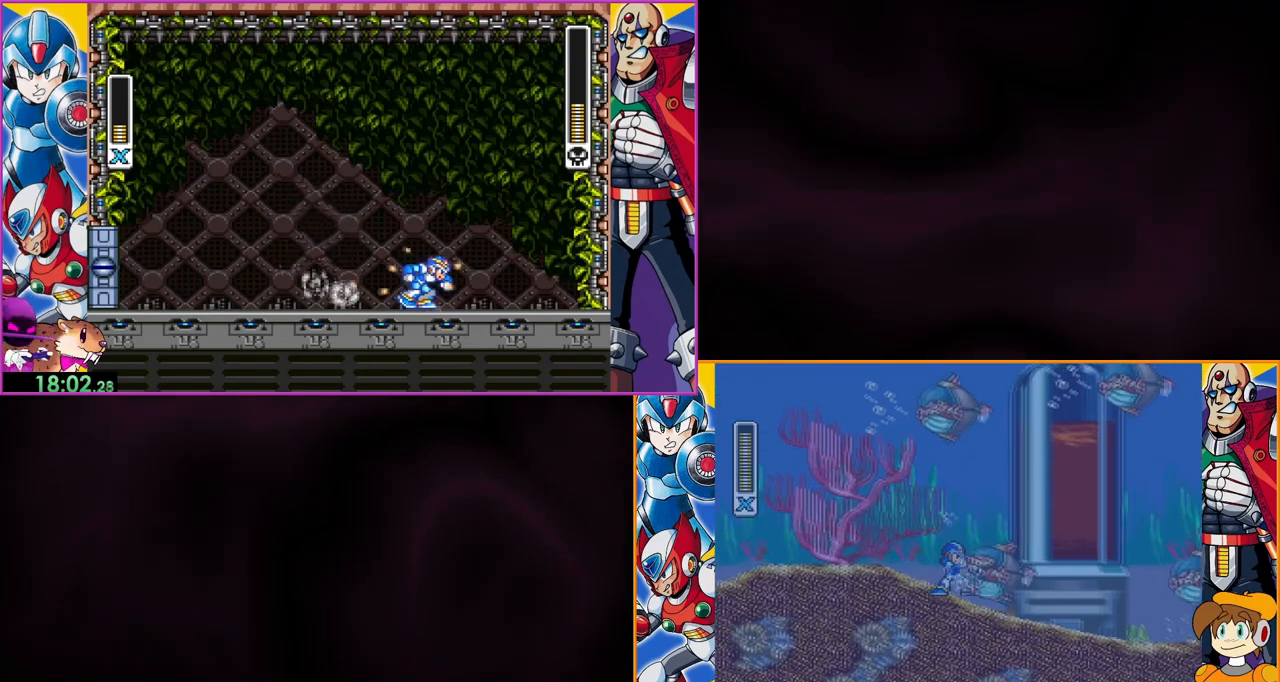
{"buttons": ["Y"], "events": [[33, "Y", "down"], [100, "Y", "up"], [167, "Y", "down"], [267, "Y", "up"], [333, "Y", "down"], [400, "Y", "up"], [467, "Y", "down"]]}
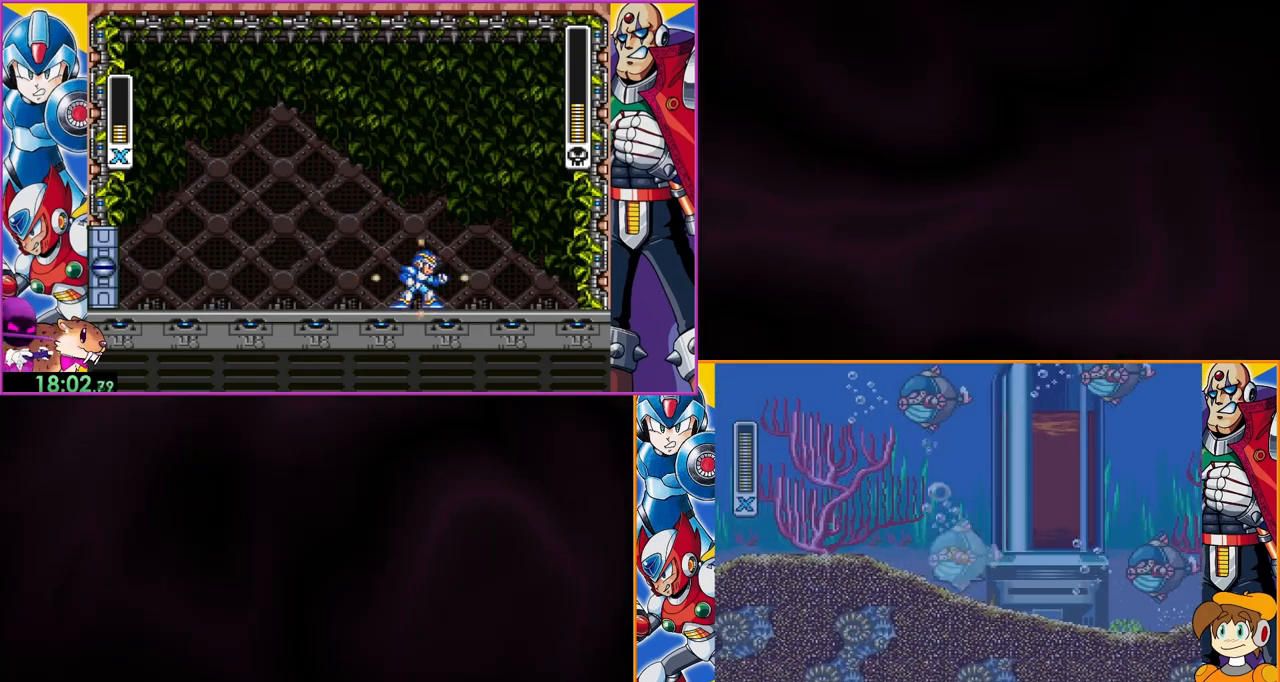
{"buttons": [], "events": [[33, "Y", "up"], [100, "Y", "down"], [167, "Y", "up"], [233, "Y", "down"], [300, "Y", "up"], [400, "Y", "down"], [467, "Y", "up"]]}
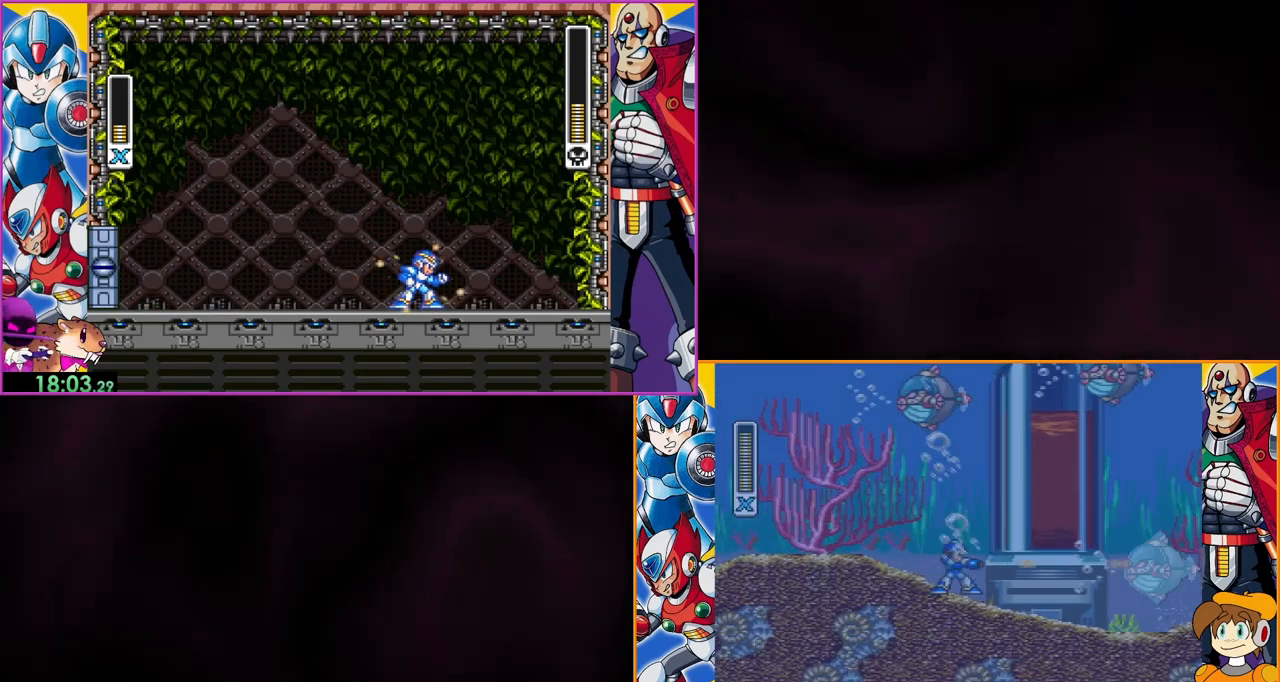
{"buttons": ["Y"], "events": [[33, "Y", "down"], [67, "Y", "up"], [167, "Y", "down"], [233, "Y", "up"], [300, "Y", "down"]]}
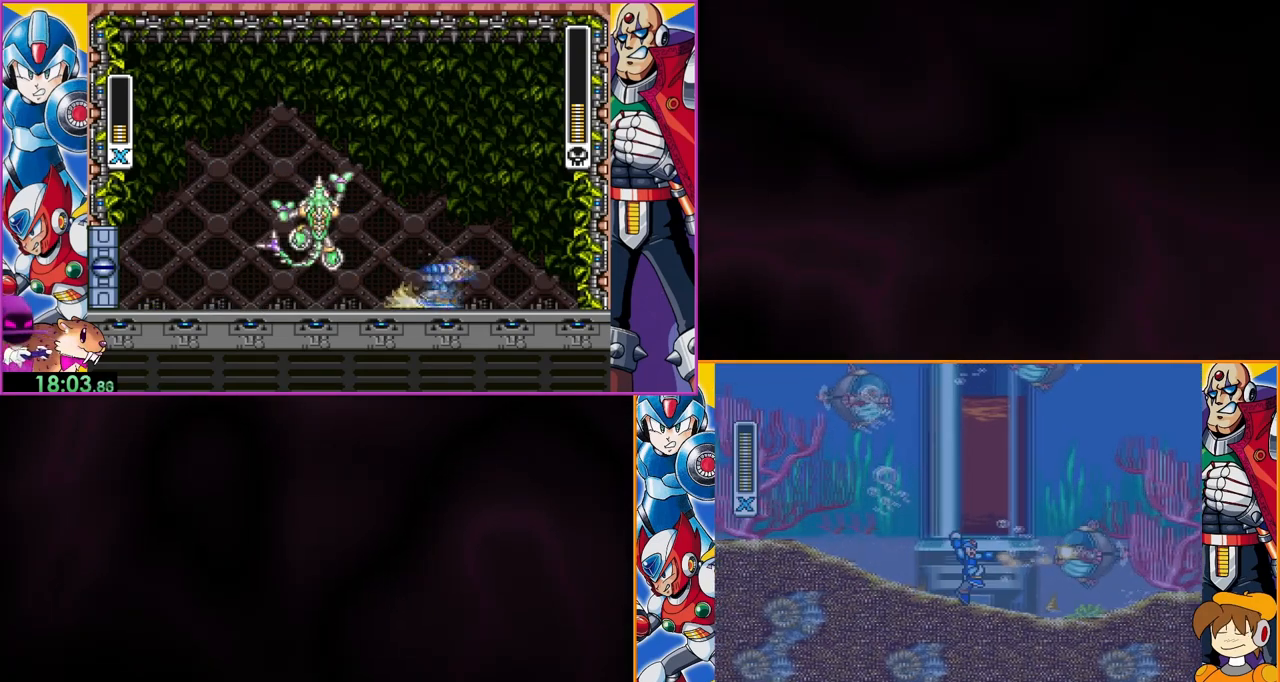
{"buttons": ["Y"], "events": [[133, "Y", "up"], [200, "Y", "down"], [267, "Y", "up"], [333, "Y", "down"], [400, "Y", "up"], [467, "Y", "down"]]}
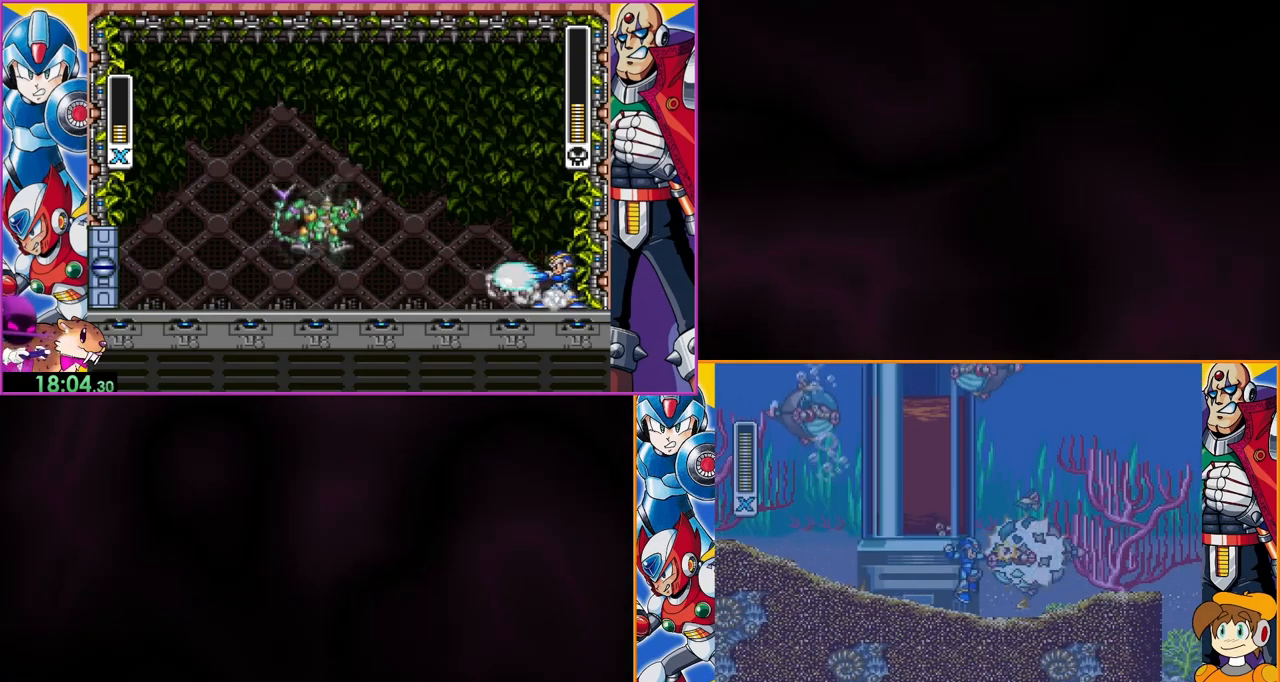
{"buttons": [], "events": [[33, "Y", "up"], [100, "Y", "down"], [167, "Y", "up"]]}
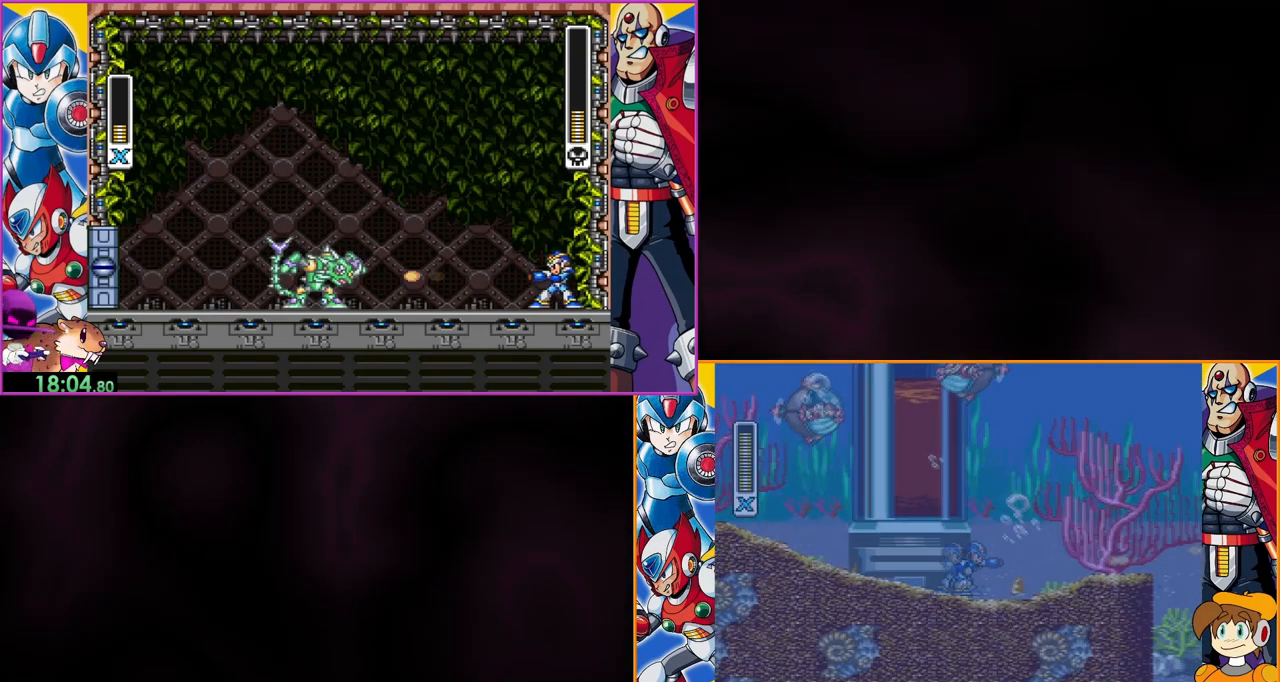
{"buttons": ["B"], "events": [[500, "B", "down"]]}
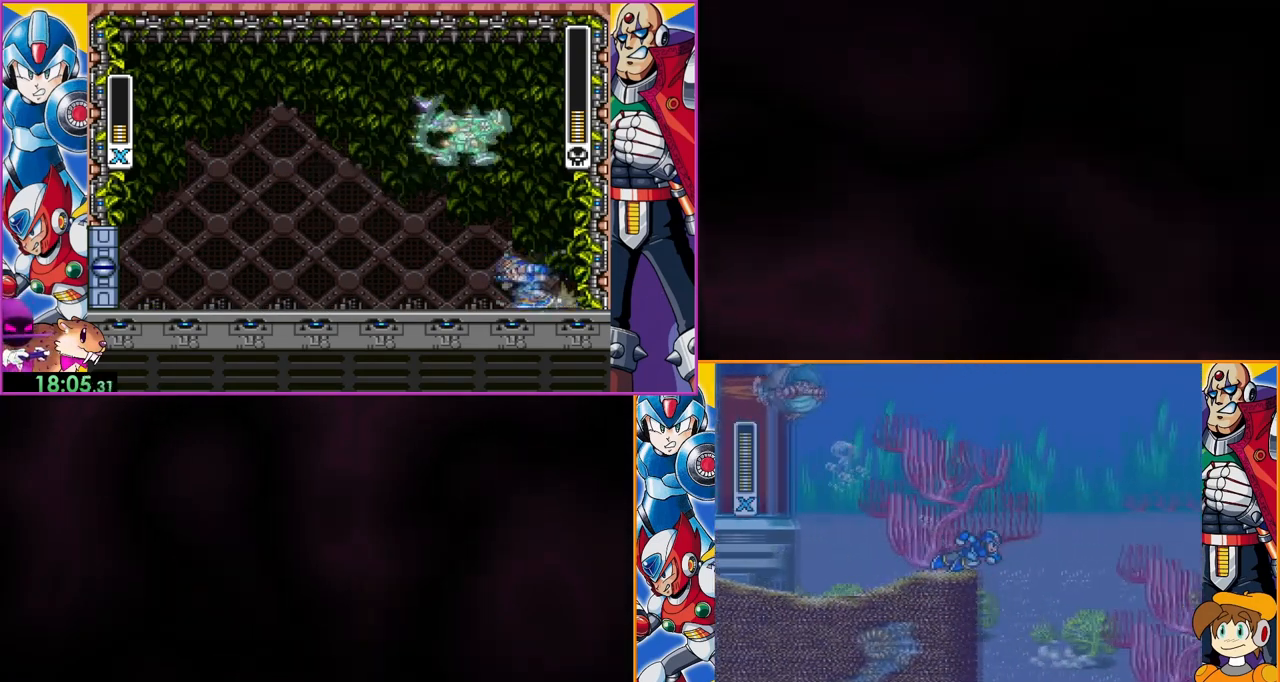
{"buttons": ["B"], "events": []}
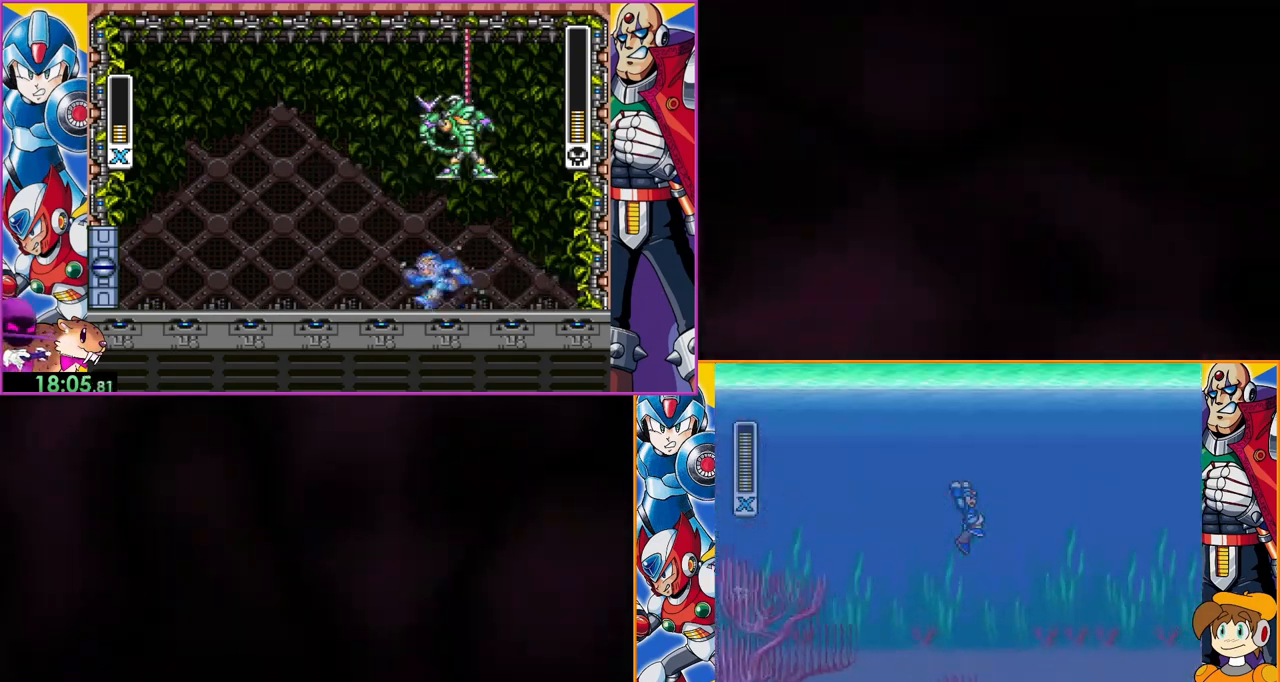
{"buttons": ["Y"], "events": [[400, "Y", "down"], [467, "B", "up"]]}
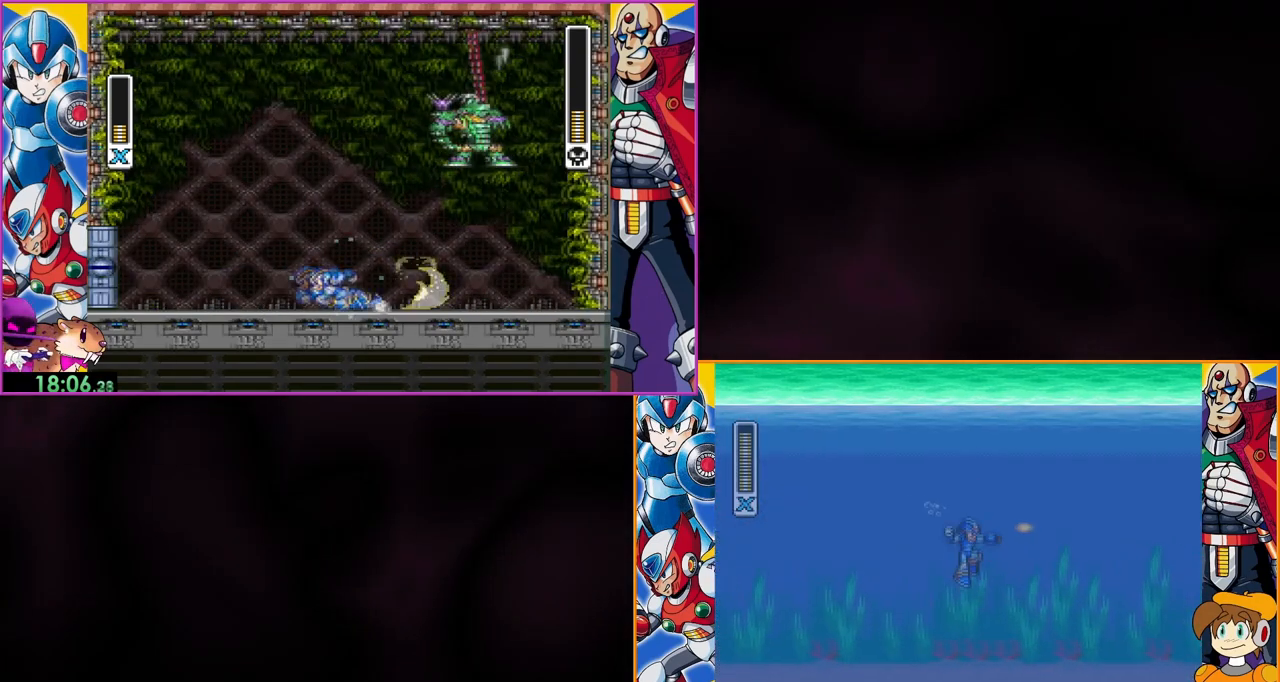
{"buttons": ["Y"], "events": []}
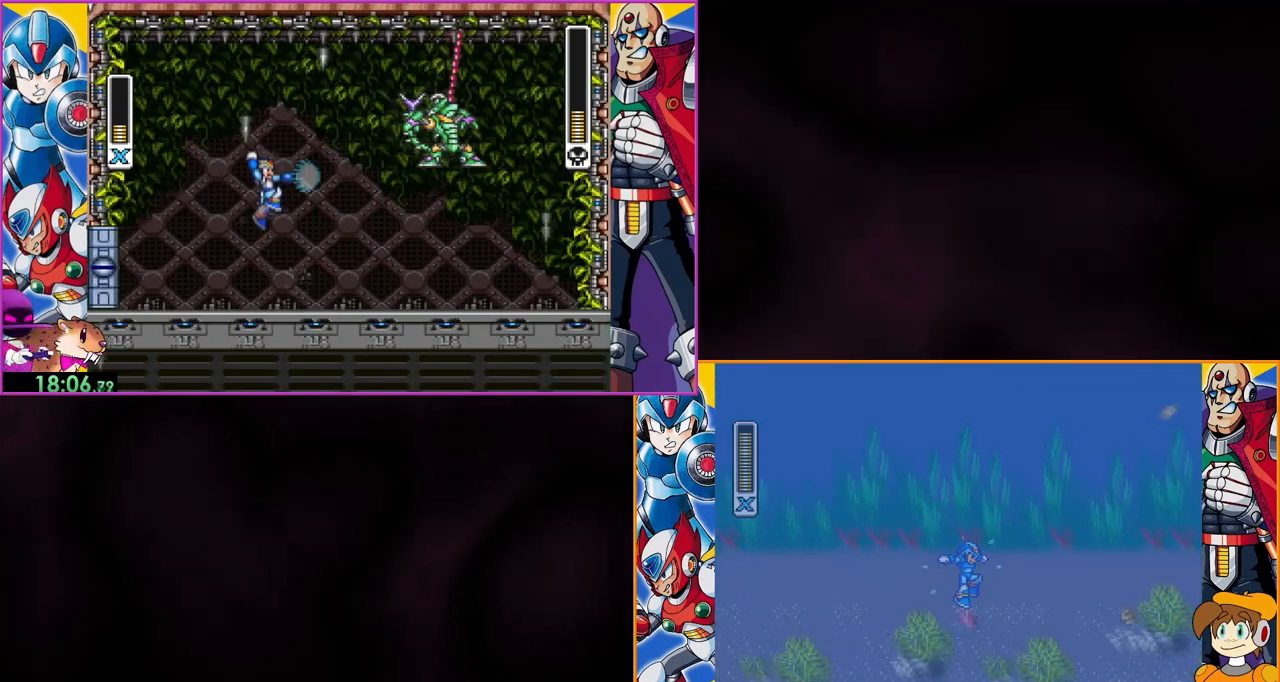
{"buttons": ["Y"], "events": []}